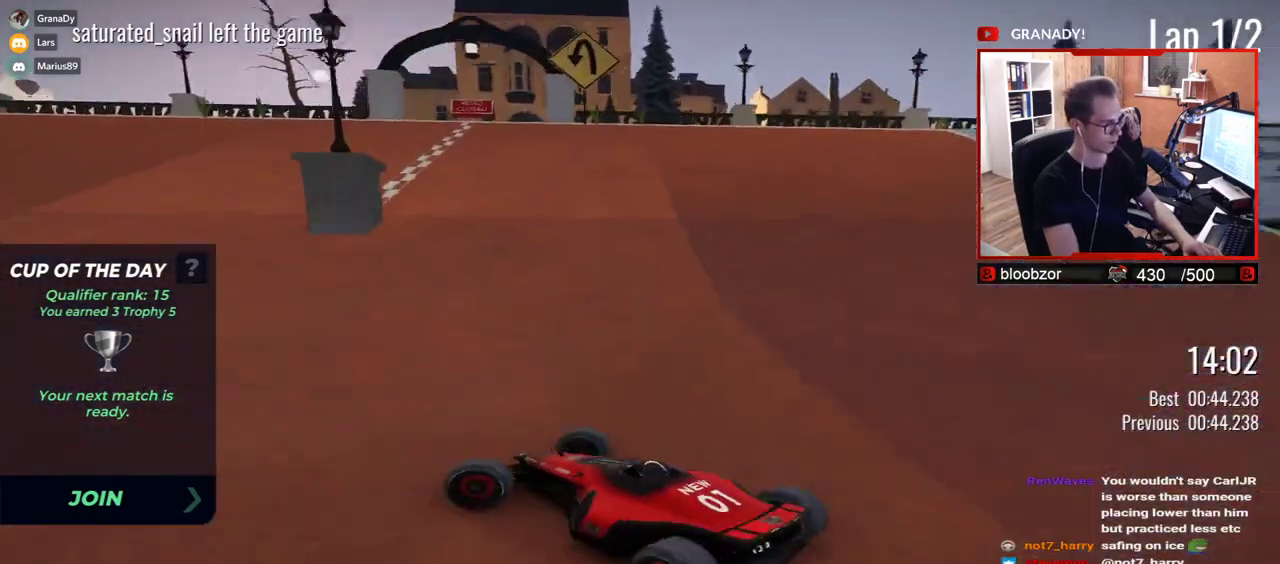
Gameplay with keyboard; each line is a JSON object with the keys held at the frame after it. "events" lists presses ("down") and releases ("up") of "down", "left", "right" and "up" between this image and that frame as [ms after this image, input, new state], when the widget could be followed in between. No other keys are recorded. Mouse input is not recorded.
{"keys": ["left", "up"], "events": []}
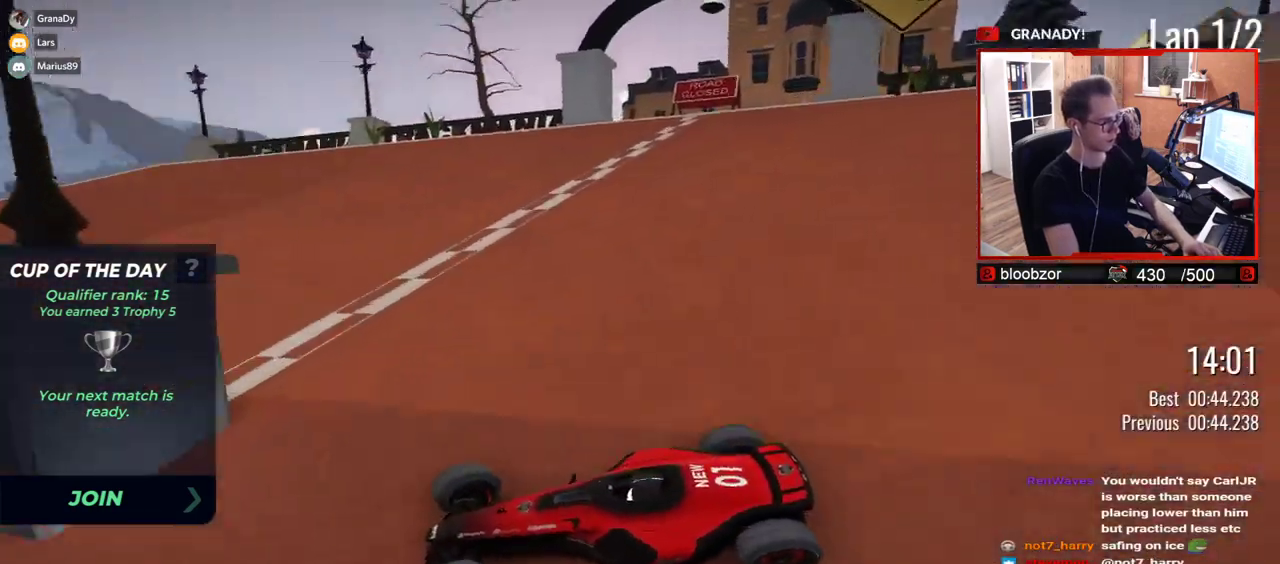
{"keys": ["right", "up"], "events": [[400, "left", "up"], [400, "right", "down"]]}
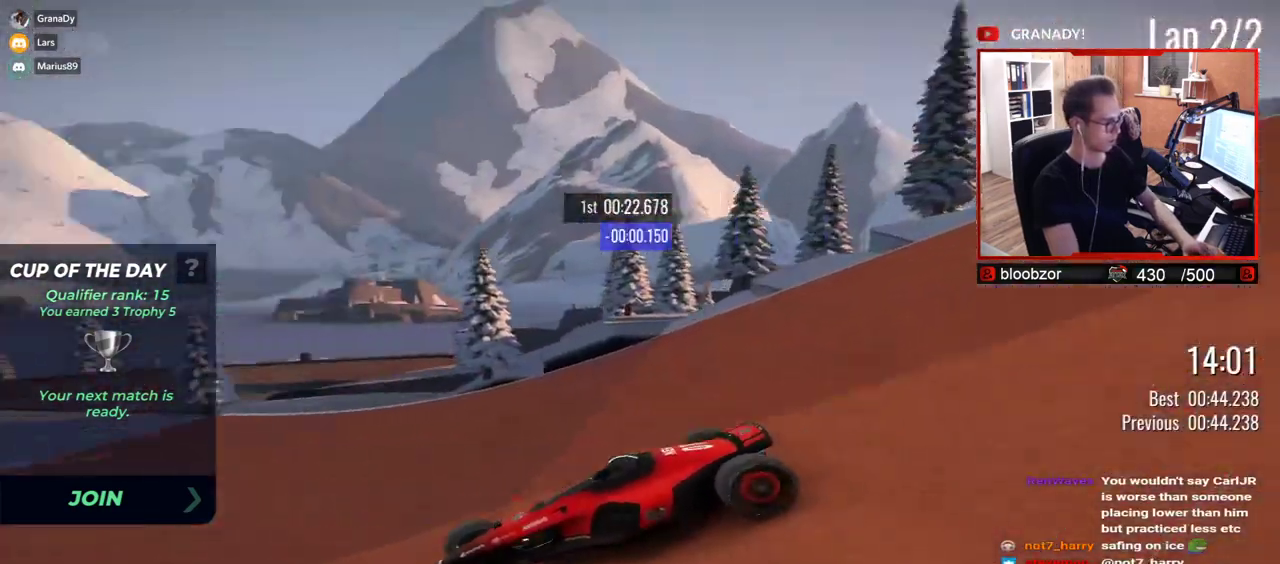
{"keys": ["up"], "events": [[467, "right", "up"]]}
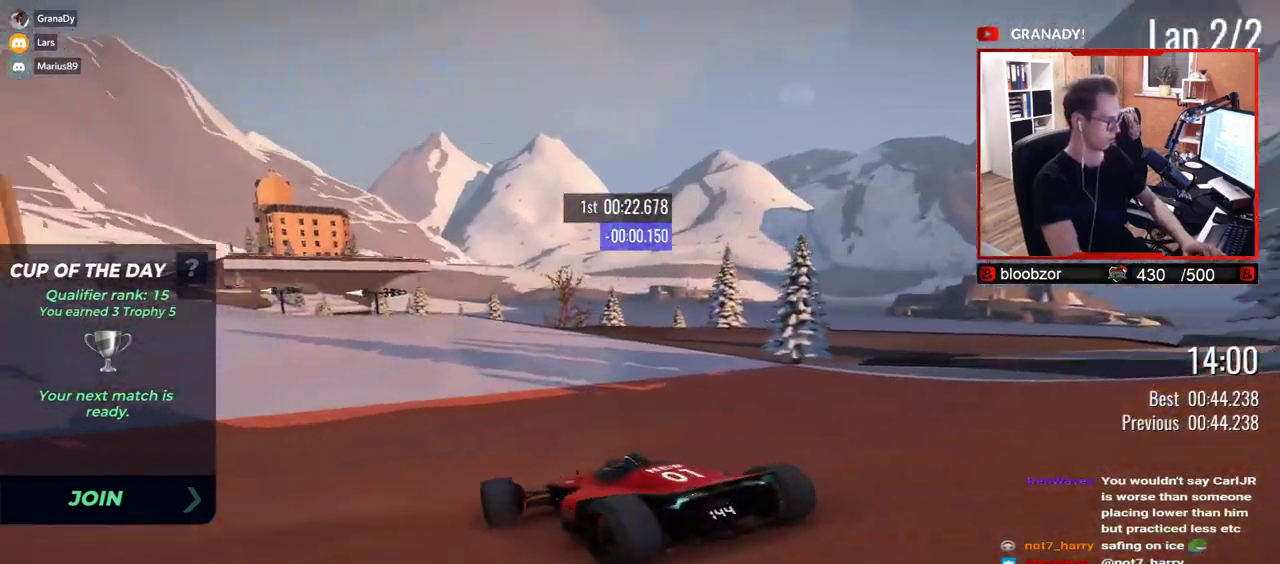
{"keys": ["left", "up"], "events": [[367, "left", "down"]]}
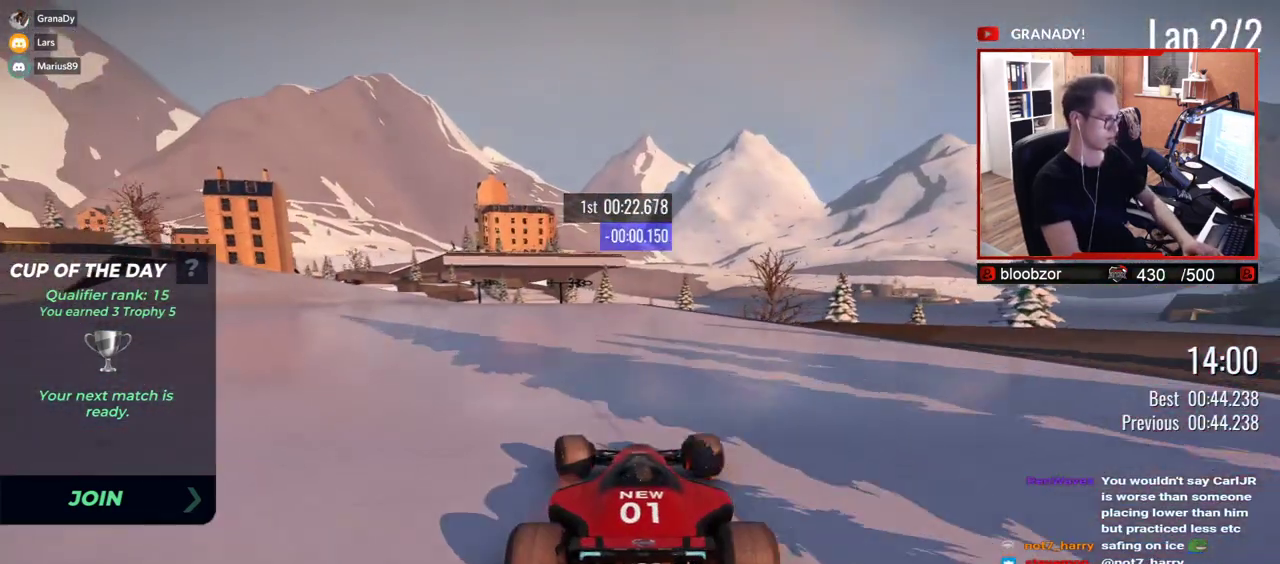
{"keys": ["up"], "events": [[433, "left", "up"]]}
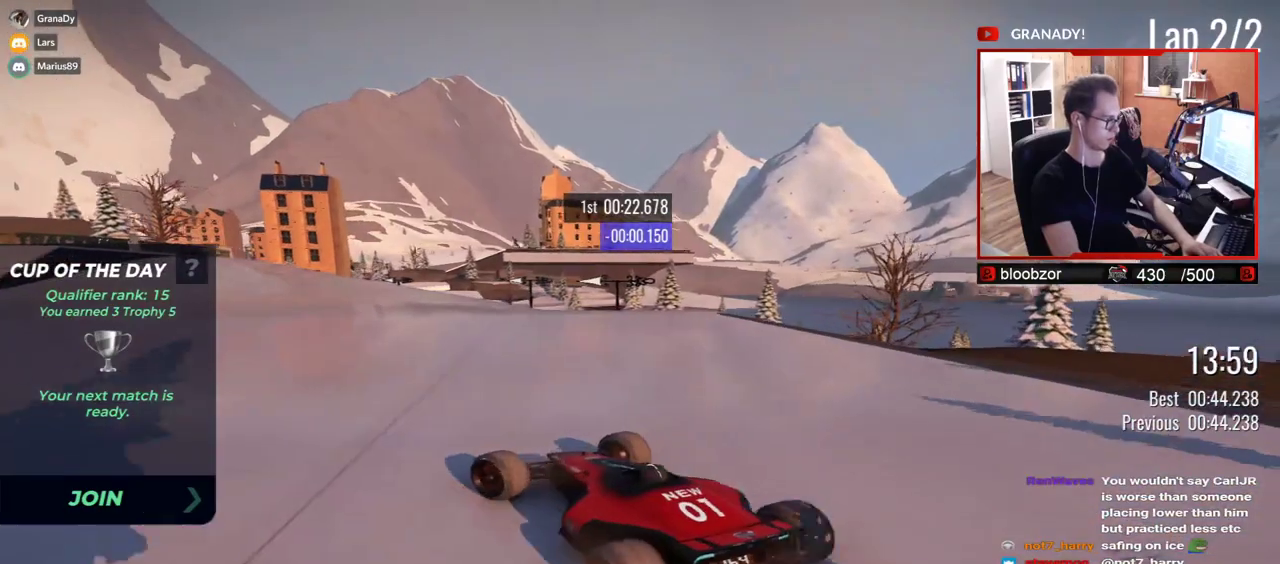
{"keys": ["right", "up"], "events": [[100, "right", "down"]]}
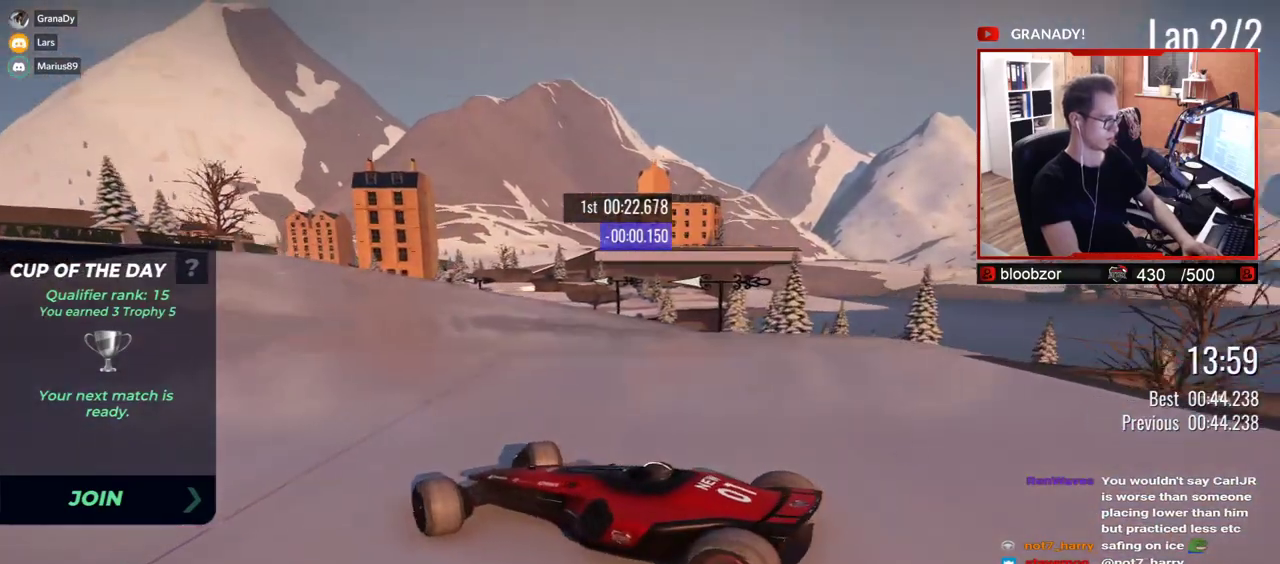
{"keys": ["right", "up"], "events": []}
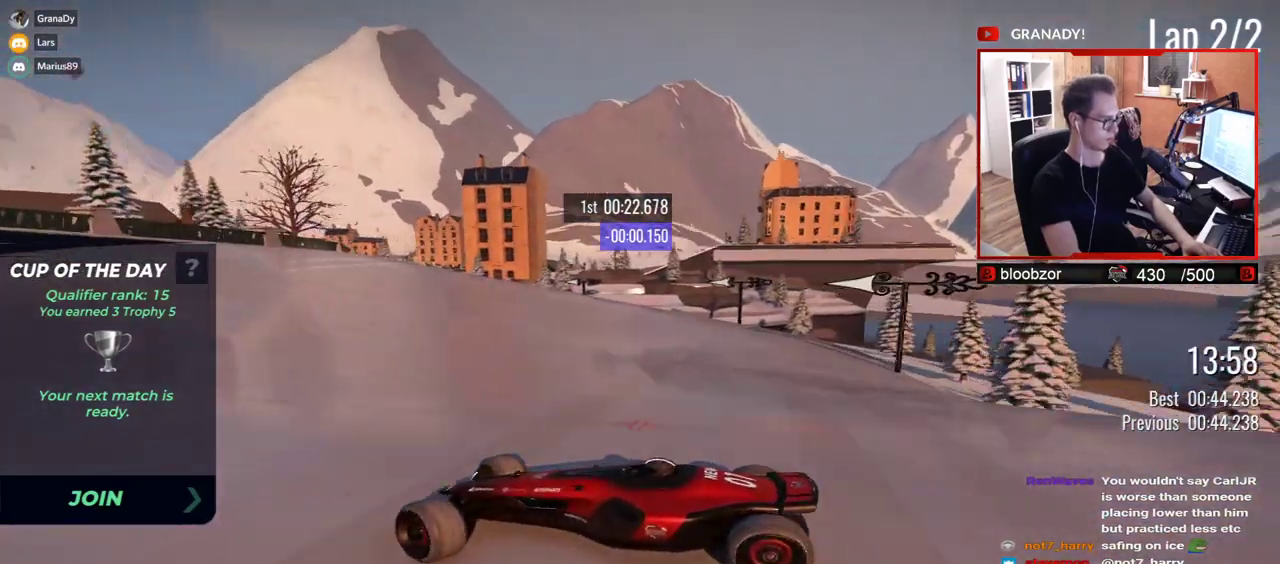
{"keys": ["right", "up"], "events": []}
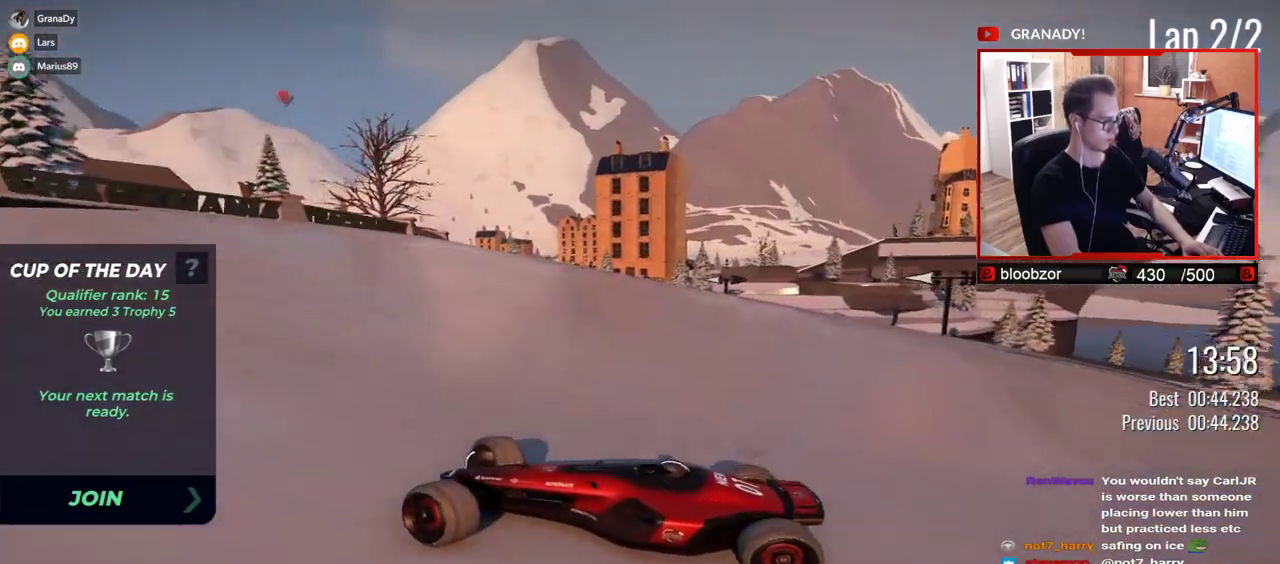
{"keys": ["right", "up"], "events": []}
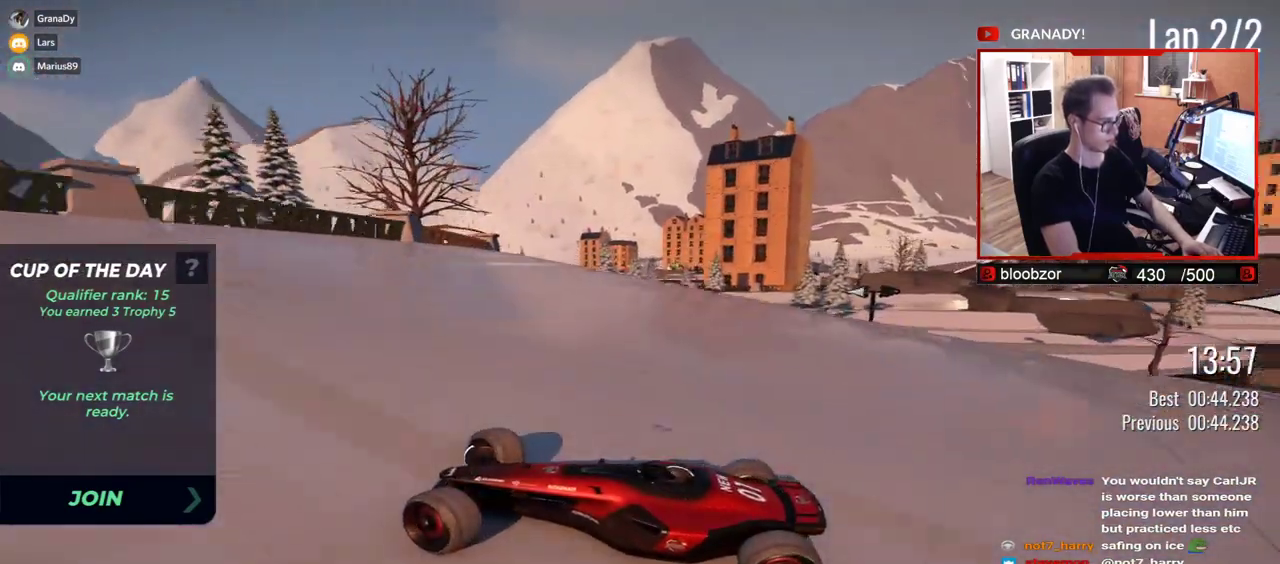
{"keys": ["right", "up"], "events": []}
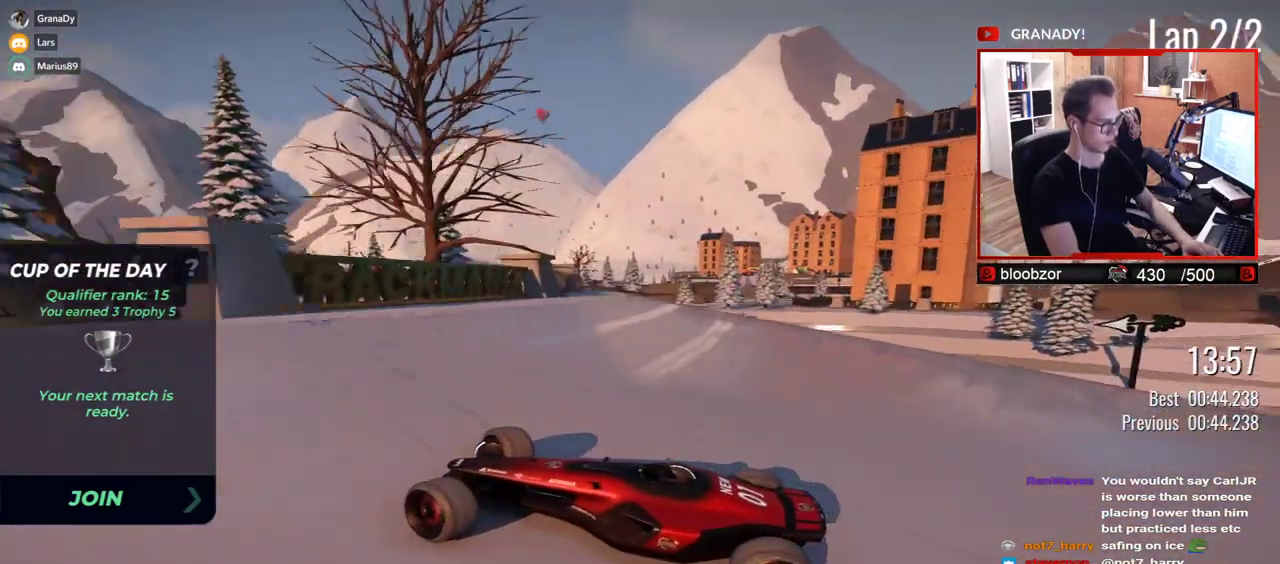
{"keys": ["right", "up"], "events": [[17, "down", "down"], [100, "down", "up"]]}
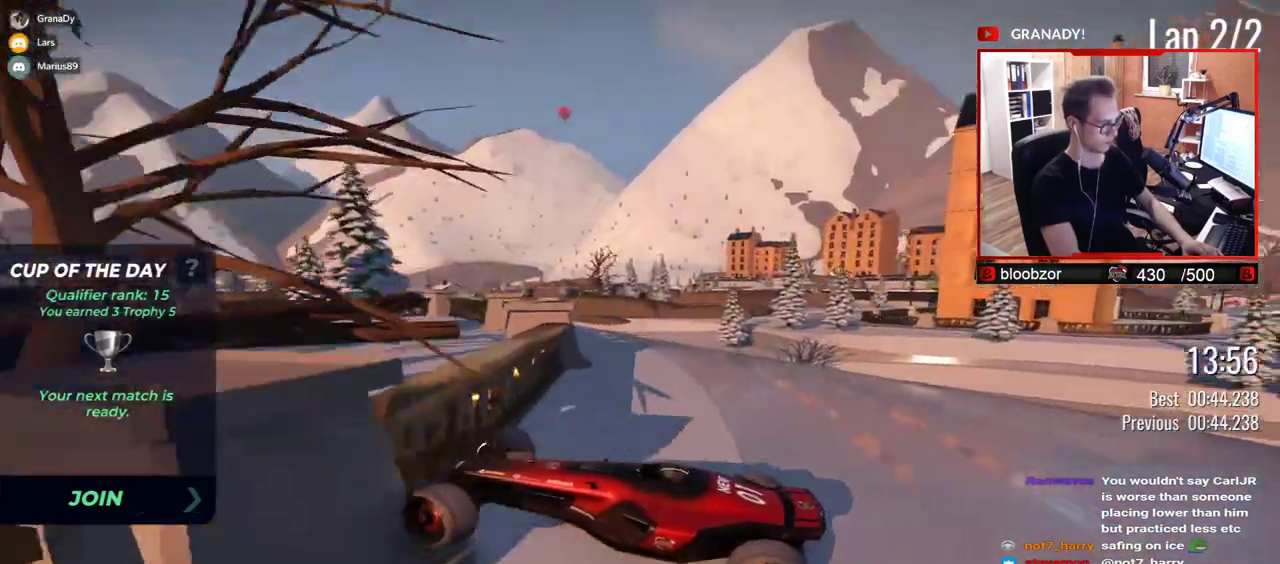
{"keys": ["down", "right", "up"], "events": [[333, "down", "down"]]}
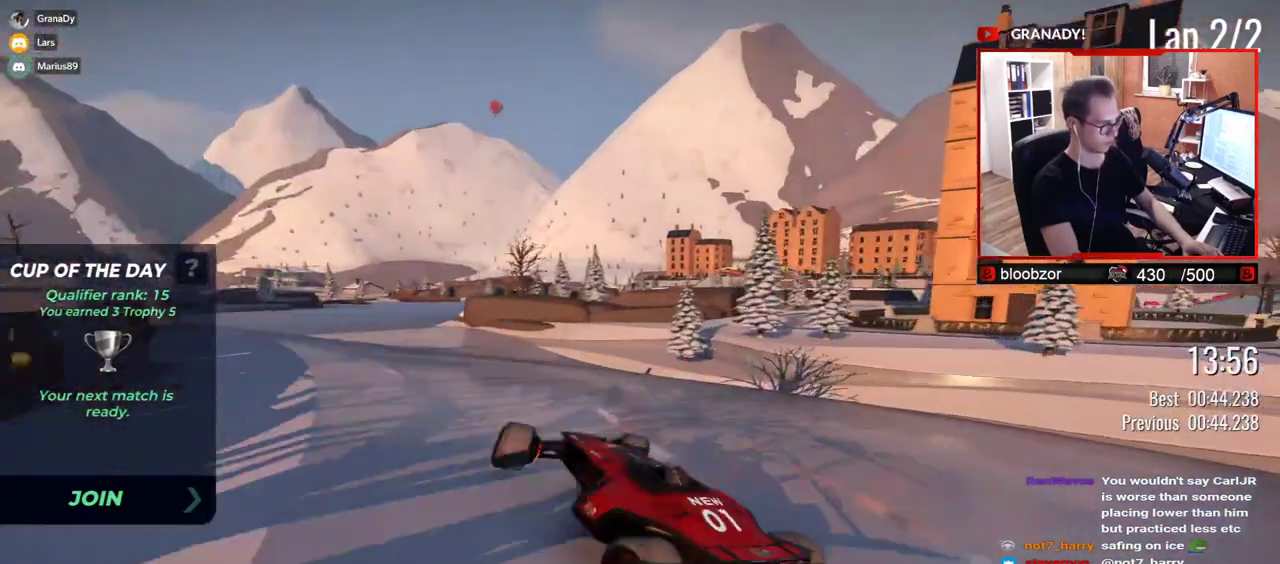
{"keys": ["down", "right", "up"], "events": []}
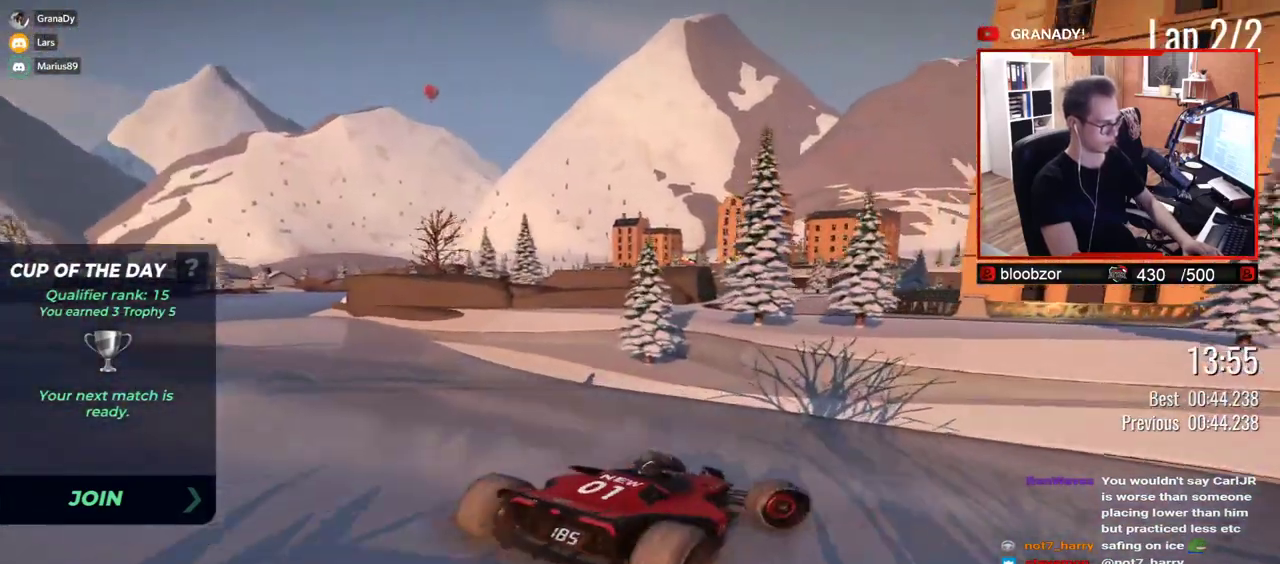
{"keys": [], "events": [[17, "down", "up"], [133, "right", "up"], [283, "up", "up"]]}
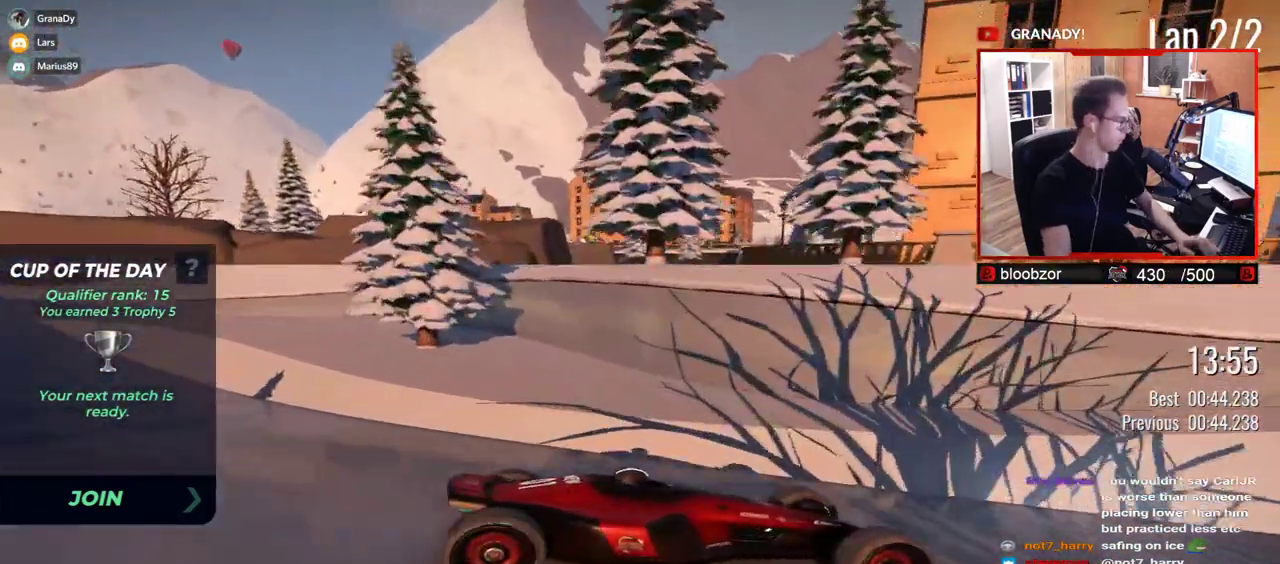
{"keys": [], "events": []}
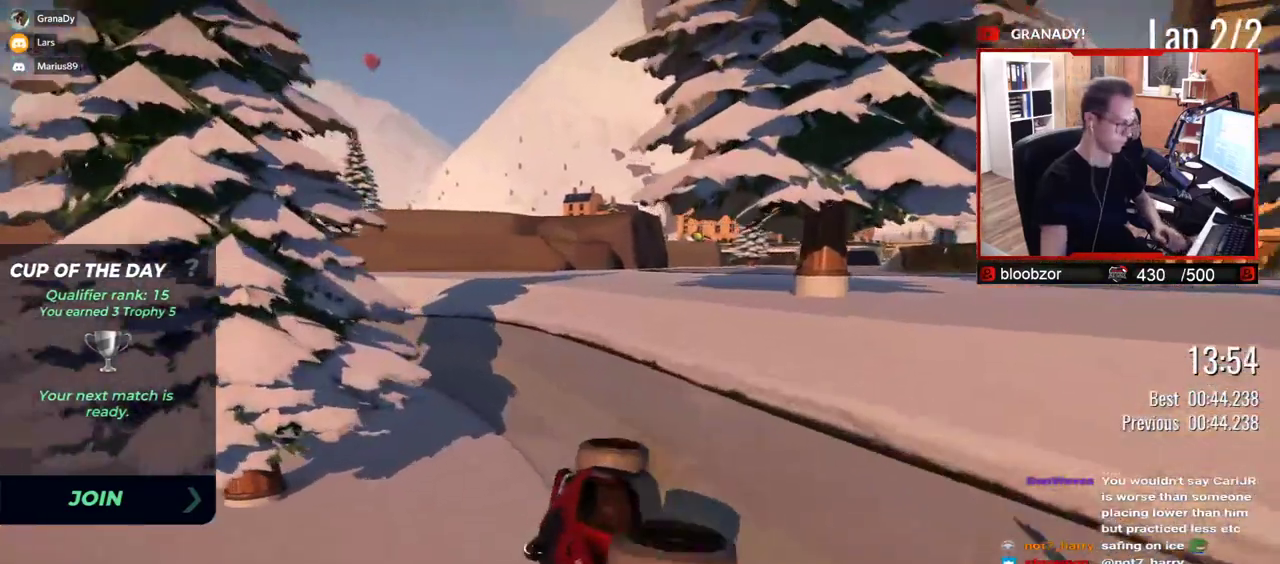
{"keys": [], "events": []}
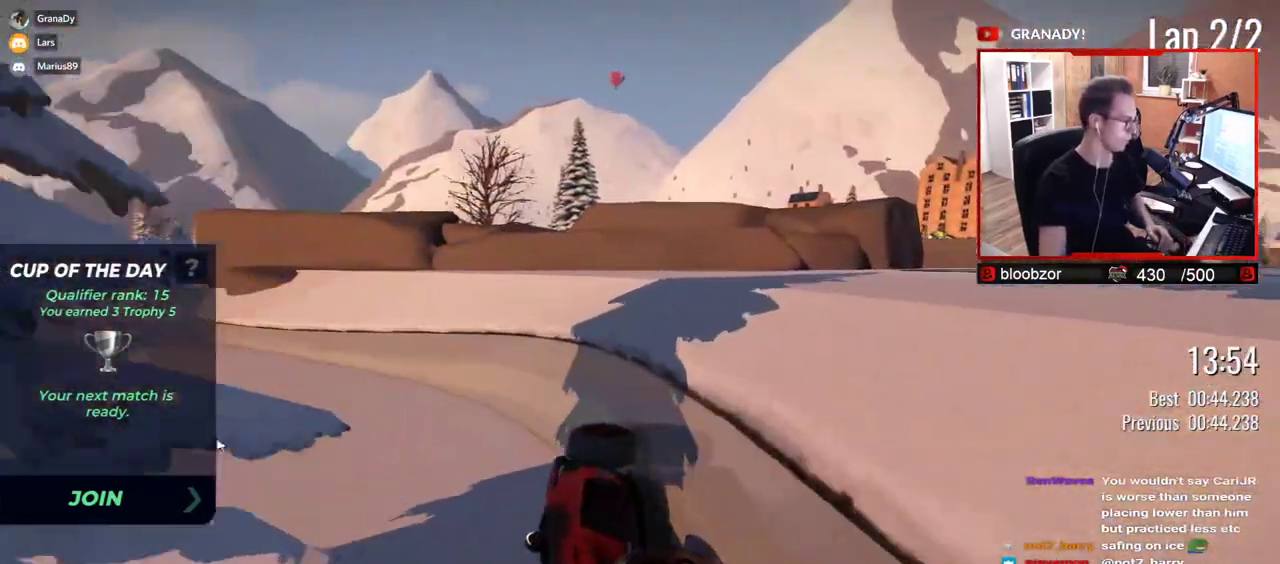
{"keys": [], "events": [[383, "up", "down"], [500, "up", "up"]]}
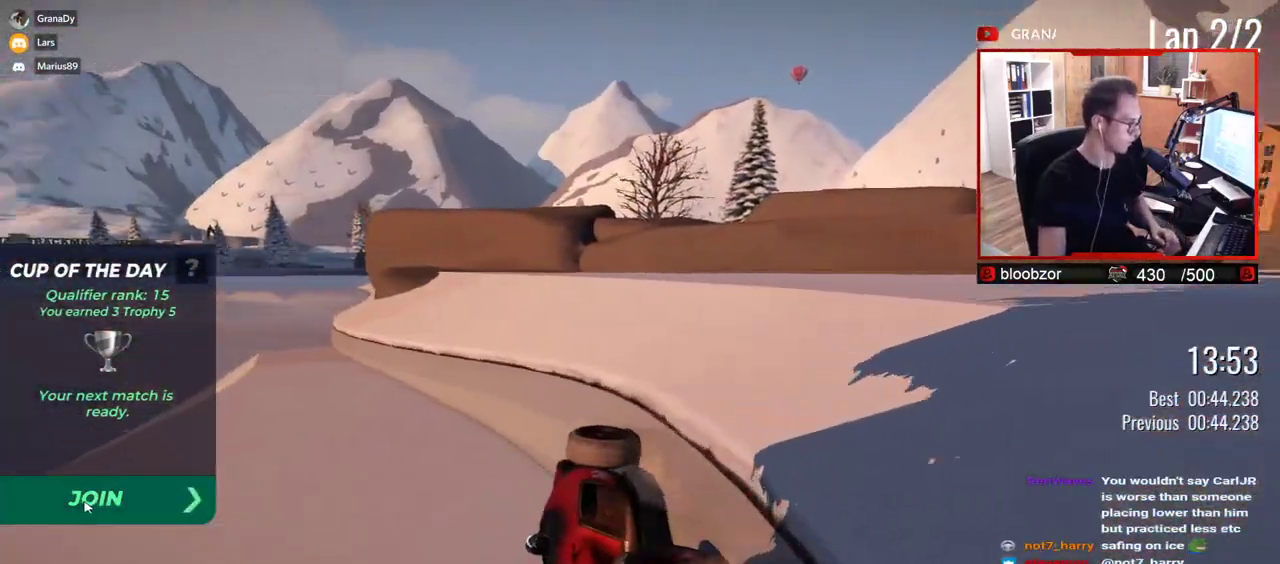
{"keys": [], "events": []}
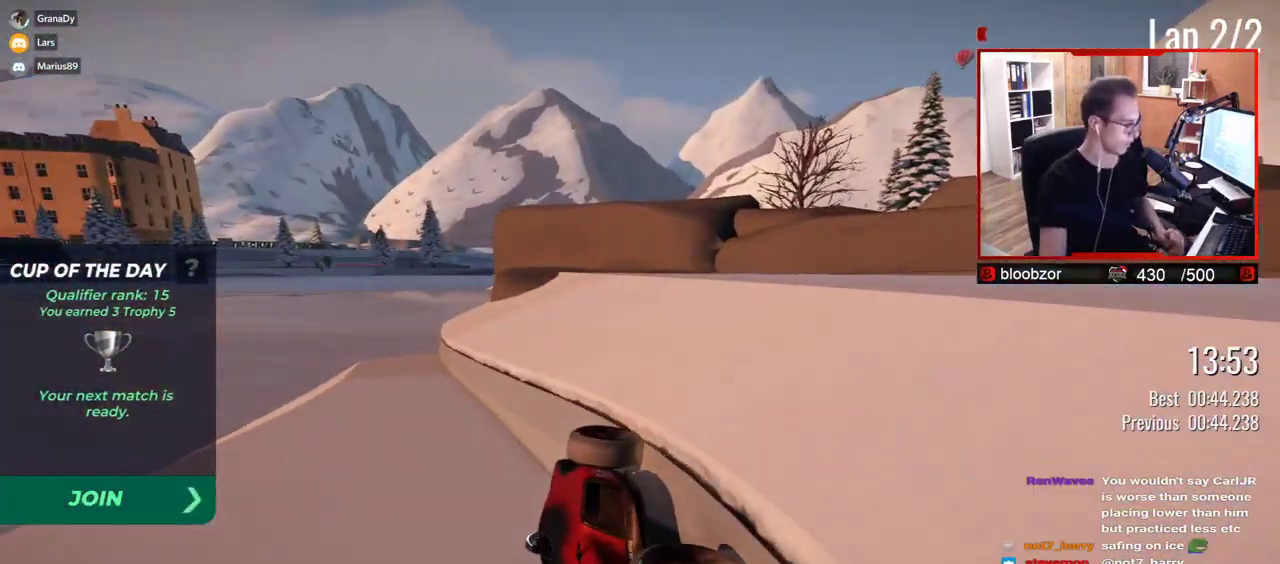
{"keys": [], "events": []}
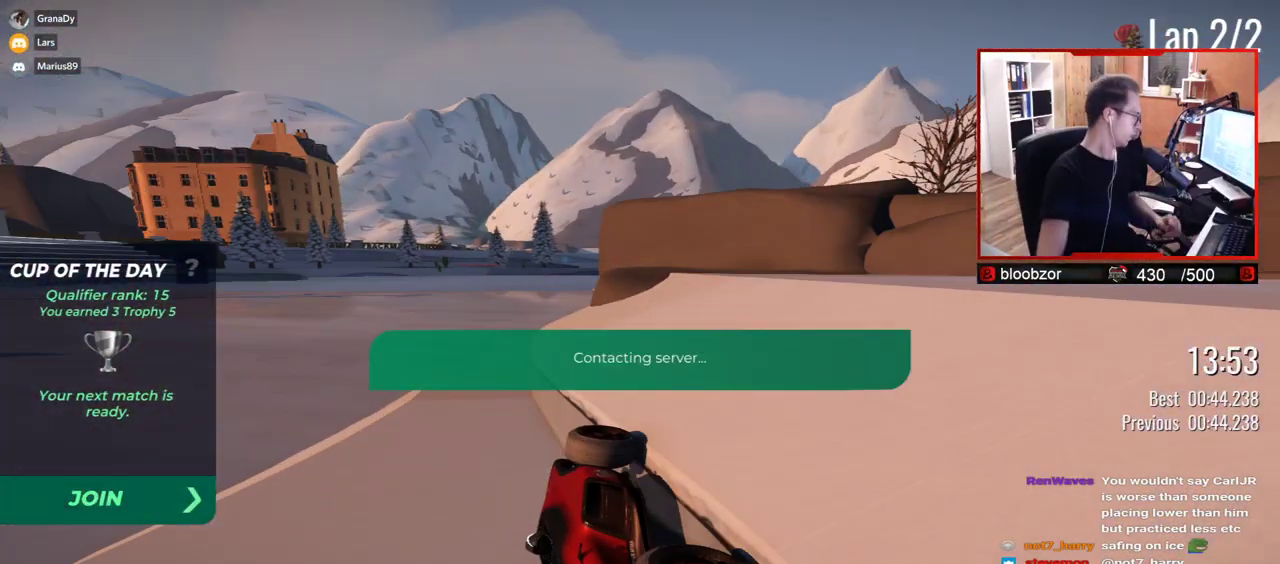
{"keys": [], "events": []}
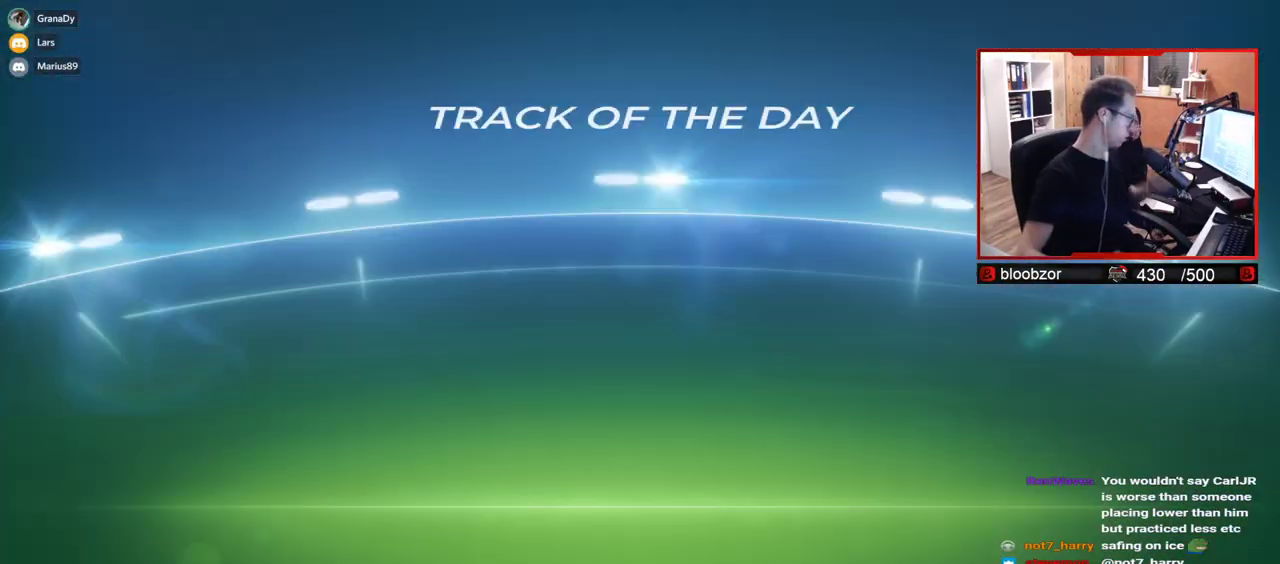
{"keys": [], "events": []}
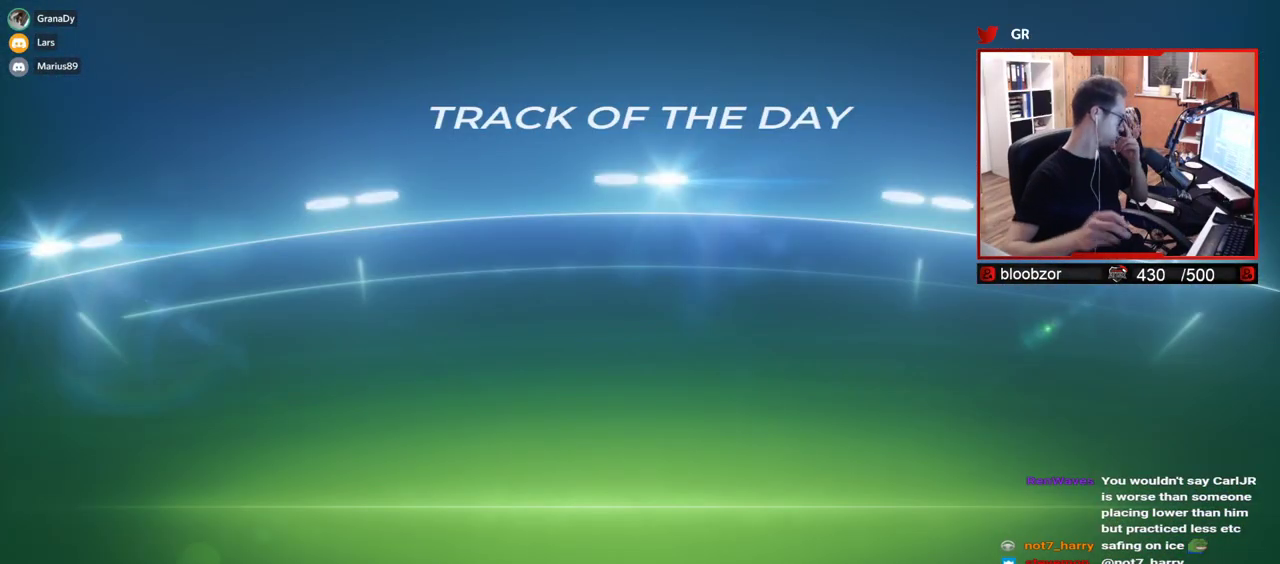
{"keys": [], "events": []}
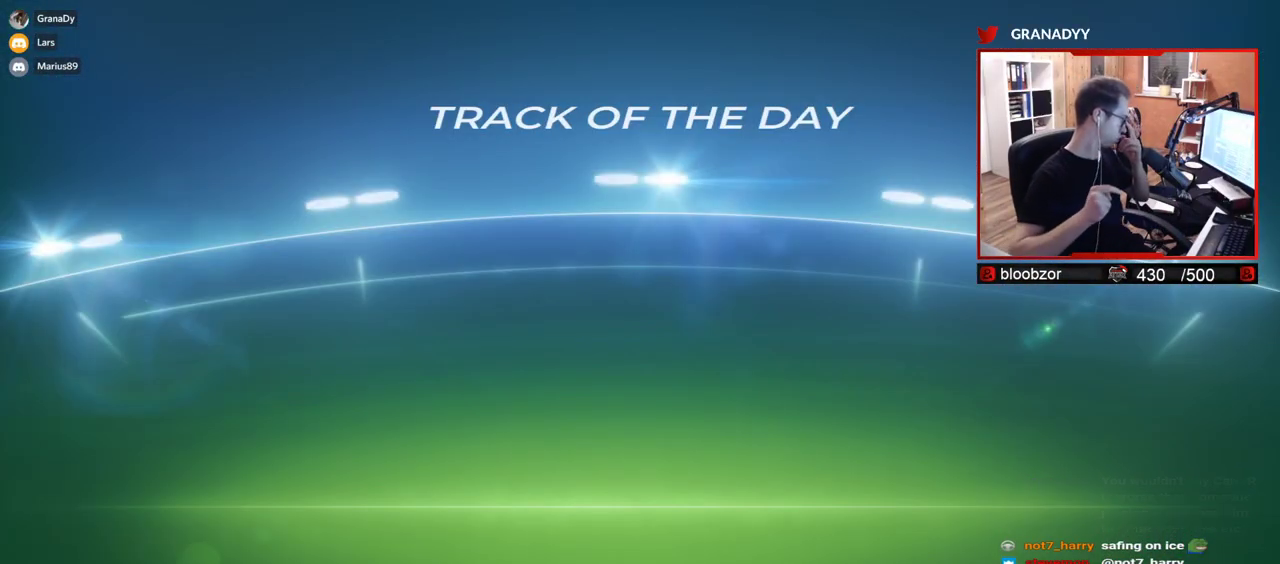
{"keys": [], "events": []}
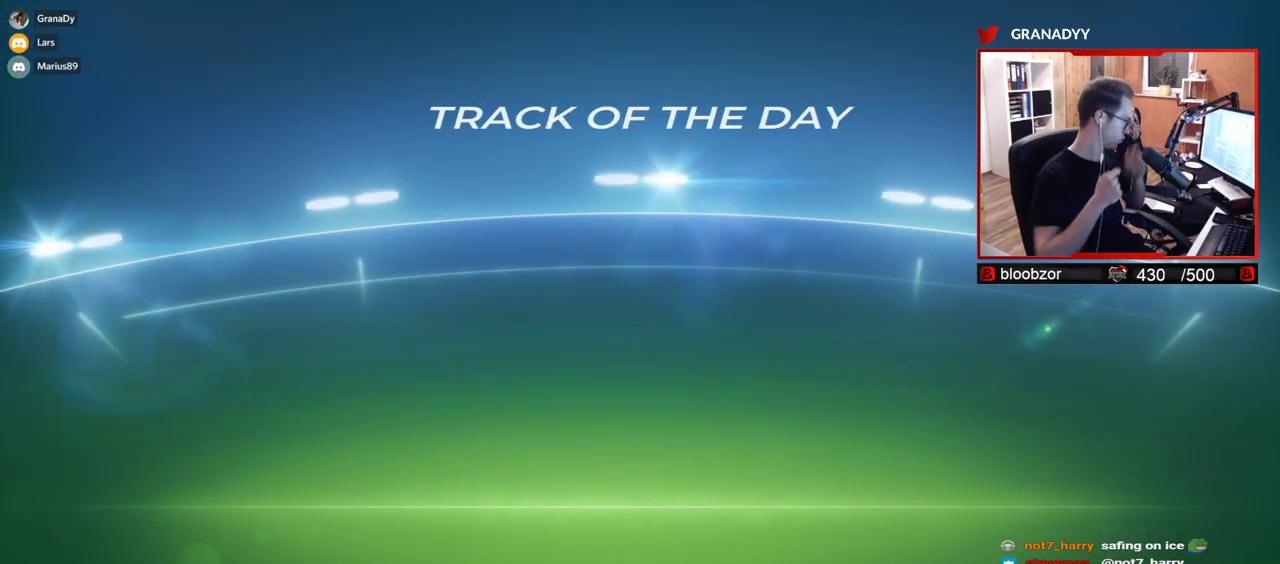
{"keys": [], "events": []}